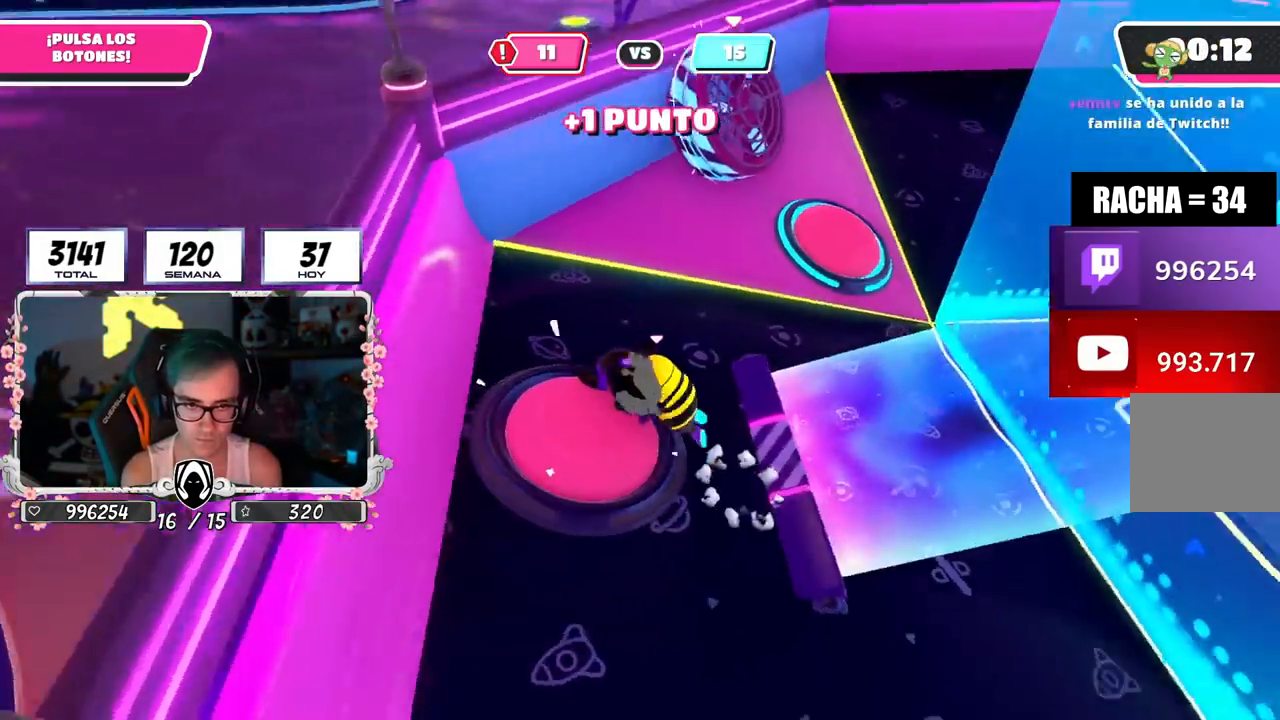
Gameplay with a controller (PlayStation layout); each line is a JSON object with the inputs held at the frame after it. "events" lists button and stick changes between this image and that frame as [ms after this image, input, new state], when the widget could be followed in between.
{"buttons": [], "left_stick": "up-right", "right_stick": "left", "events": [[51, "left_stick", "up-right"], [484, "right_stick", "left"]]}
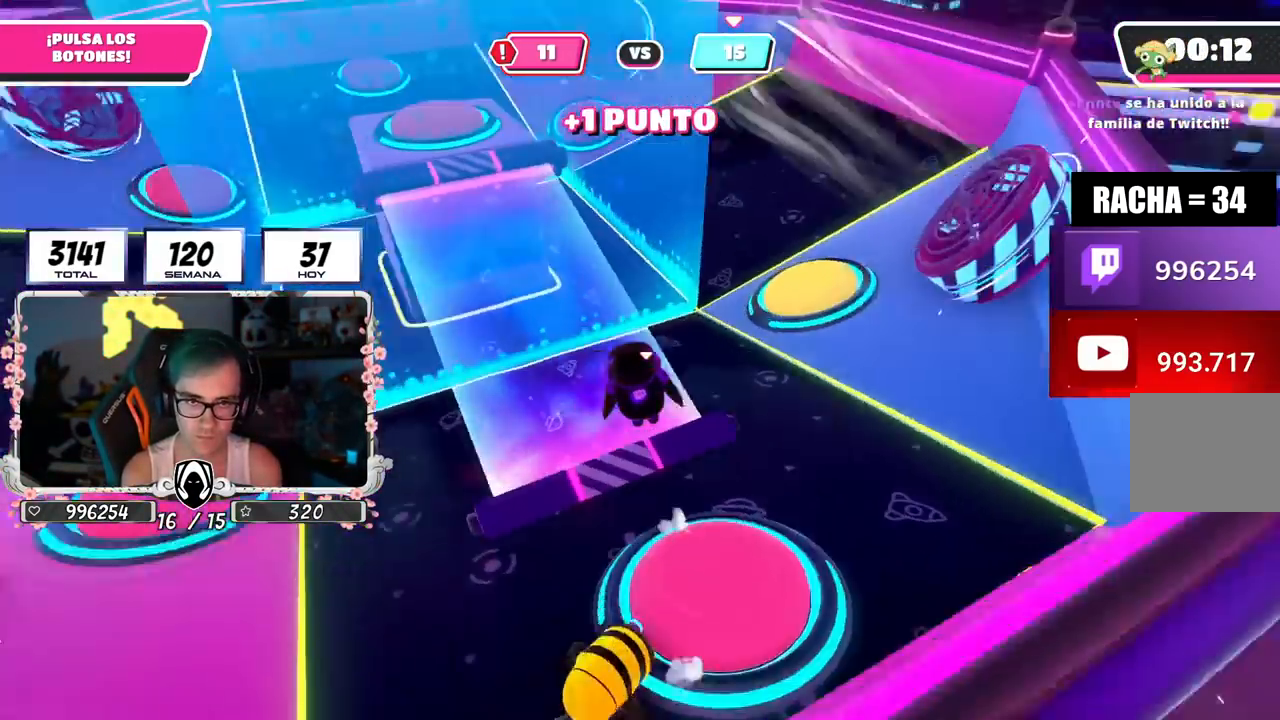
{"buttons": [], "left_stick": "up-right", "right_stick": "center", "events": [[67, "right_stick", "down"], [350, "right_stick", "center"]]}
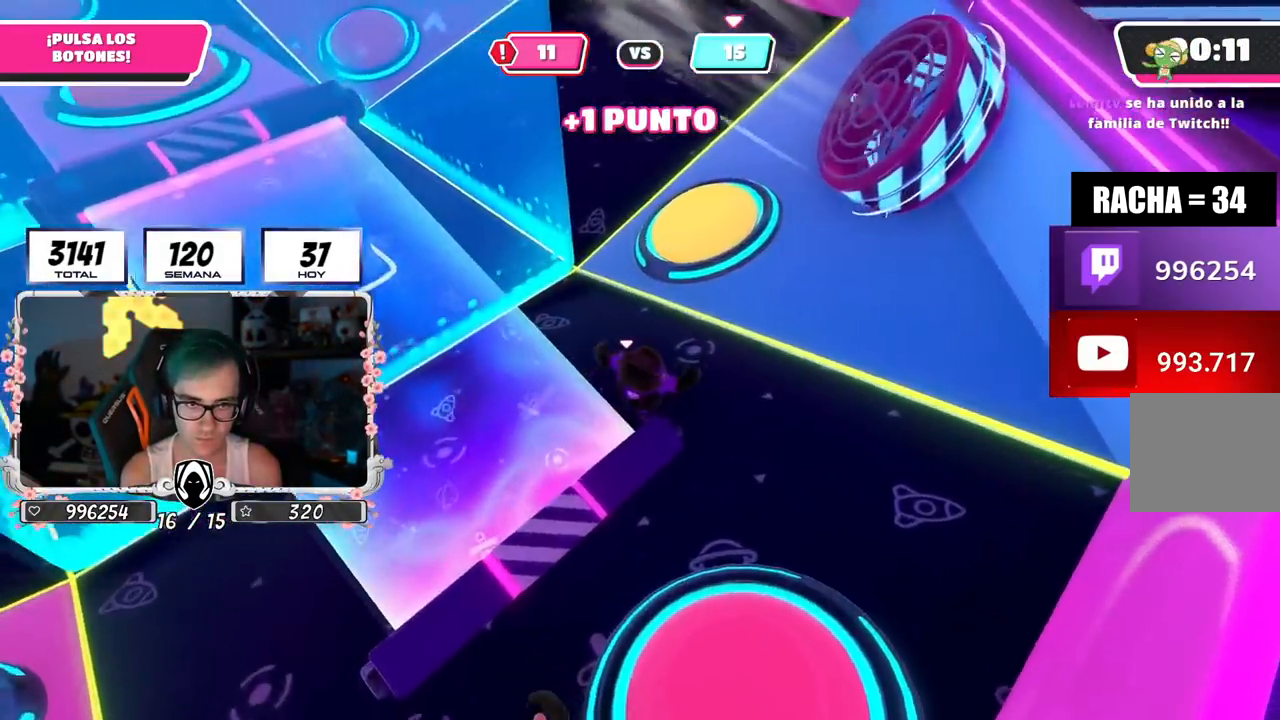
{"buttons": [], "left_stick": "up", "right_stick": "center", "events": [[34, "left_stick", "up"], [267, "CROSS", "down"], [317, "SQUARE", "down"], [384, "CROSS", "up"], [384, "SQUARE", "up"]]}
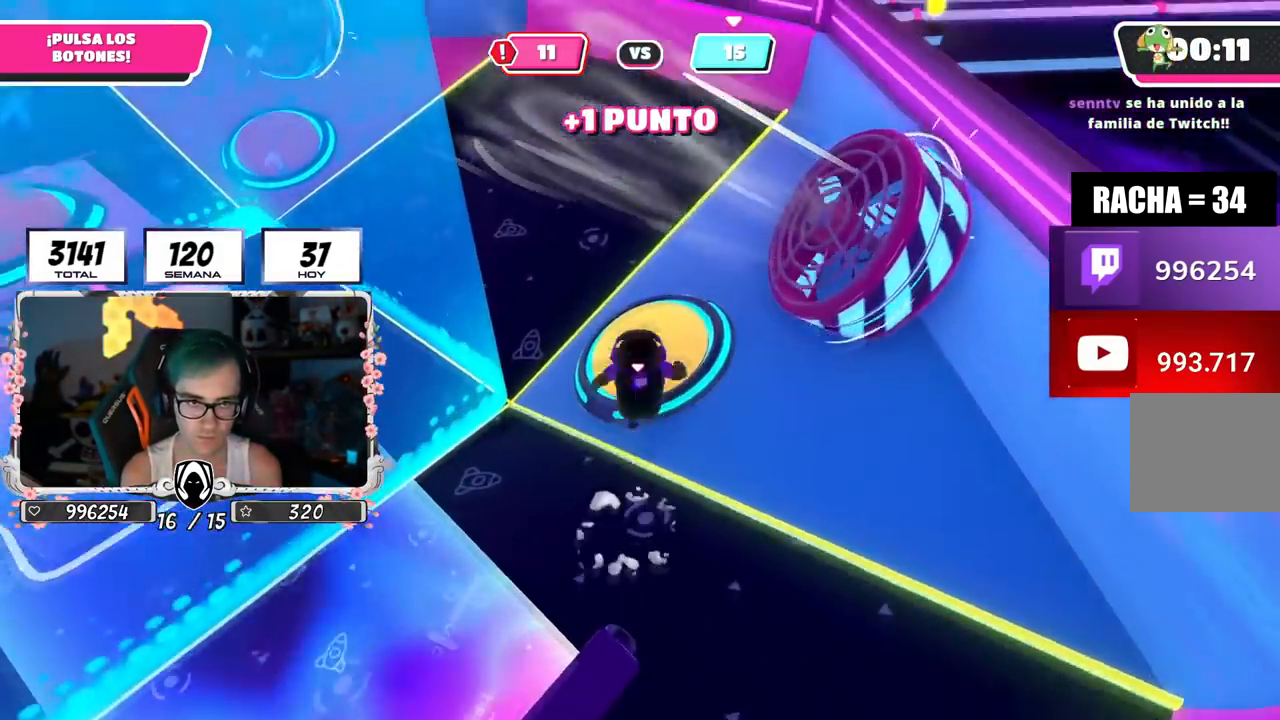
{"buttons": [], "left_stick": "up", "right_stick": "up-left", "events": [[33, "right_stick", "left"], [117, "left_stick", "up-left"], [317, "right_stick", "up-left"], [384, "left_stick", "up"]]}
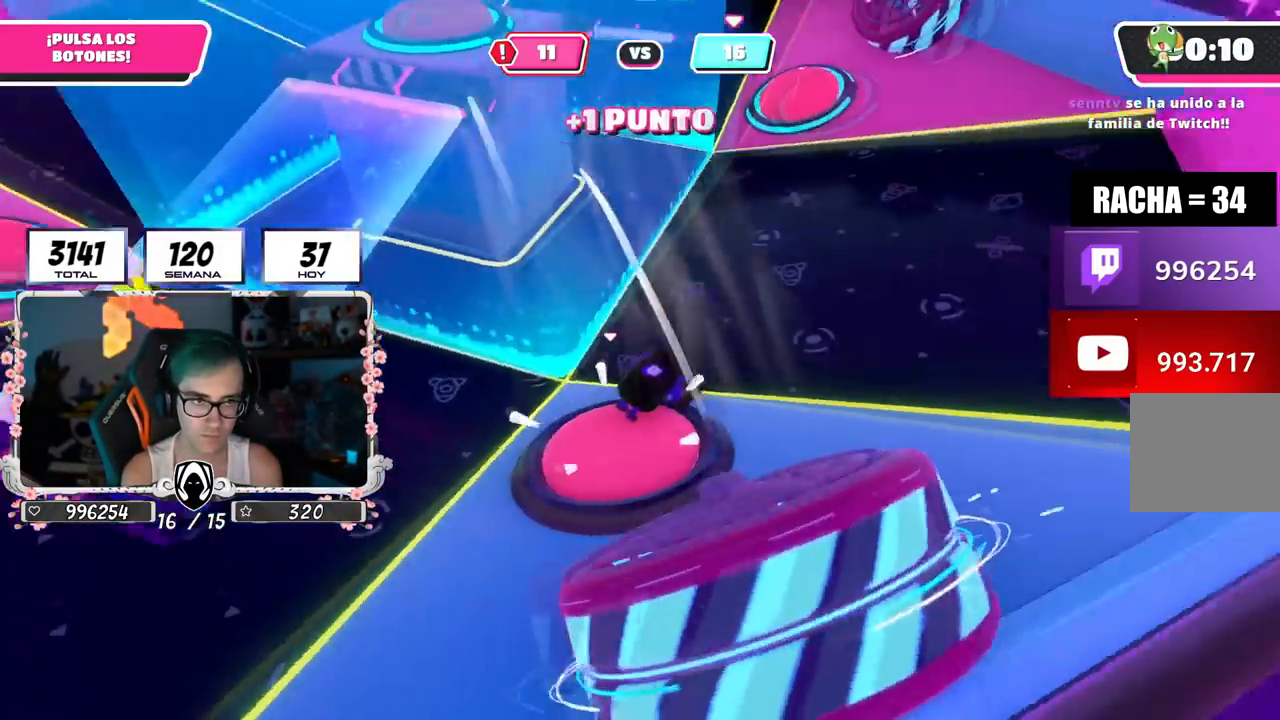
{"buttons": [], "left_stick": "up-right", "right_stick": "center", "events": [[34, "left_stick", "up-right"], [217, "right_stick", "up-right"], [451, "right_stick", "center"]]}
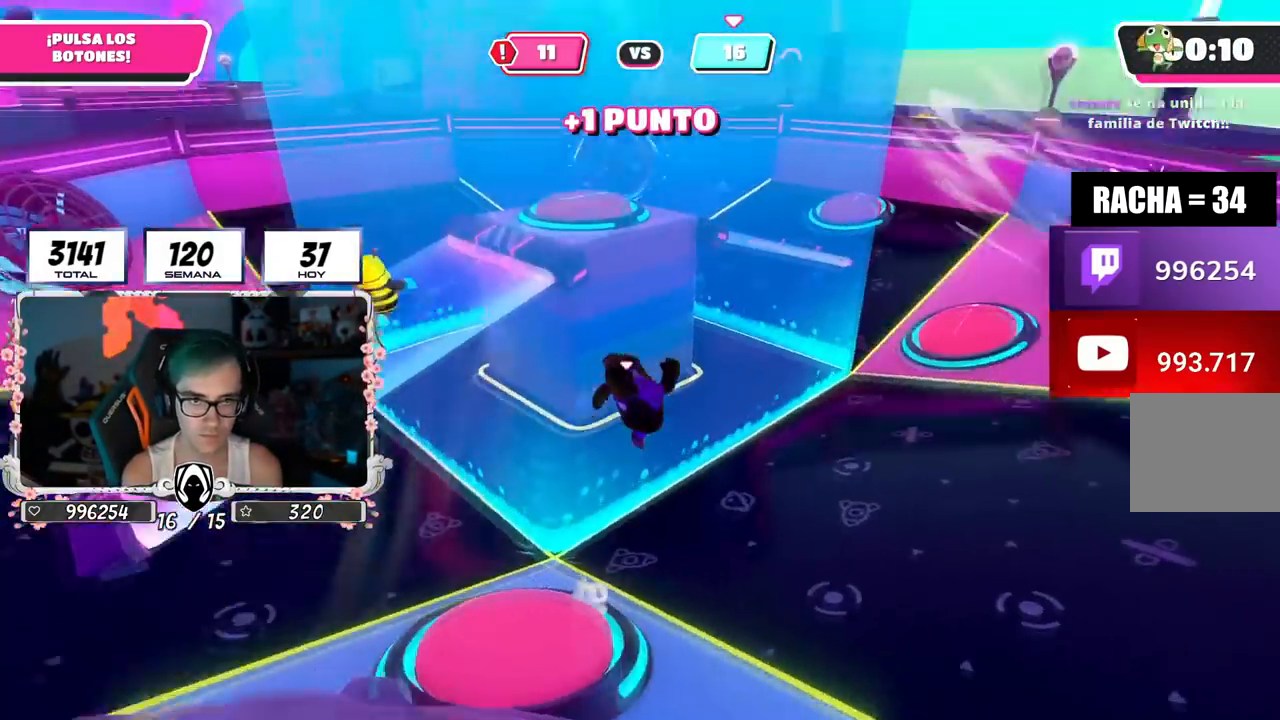
{"buttons": [], "left_stick": "up-right", "right_stick": "up-left", "events": [[50, "right_stick", "down"], [350, "right_stick", "down-left"], [467, "right_stick", "up-left"]]}
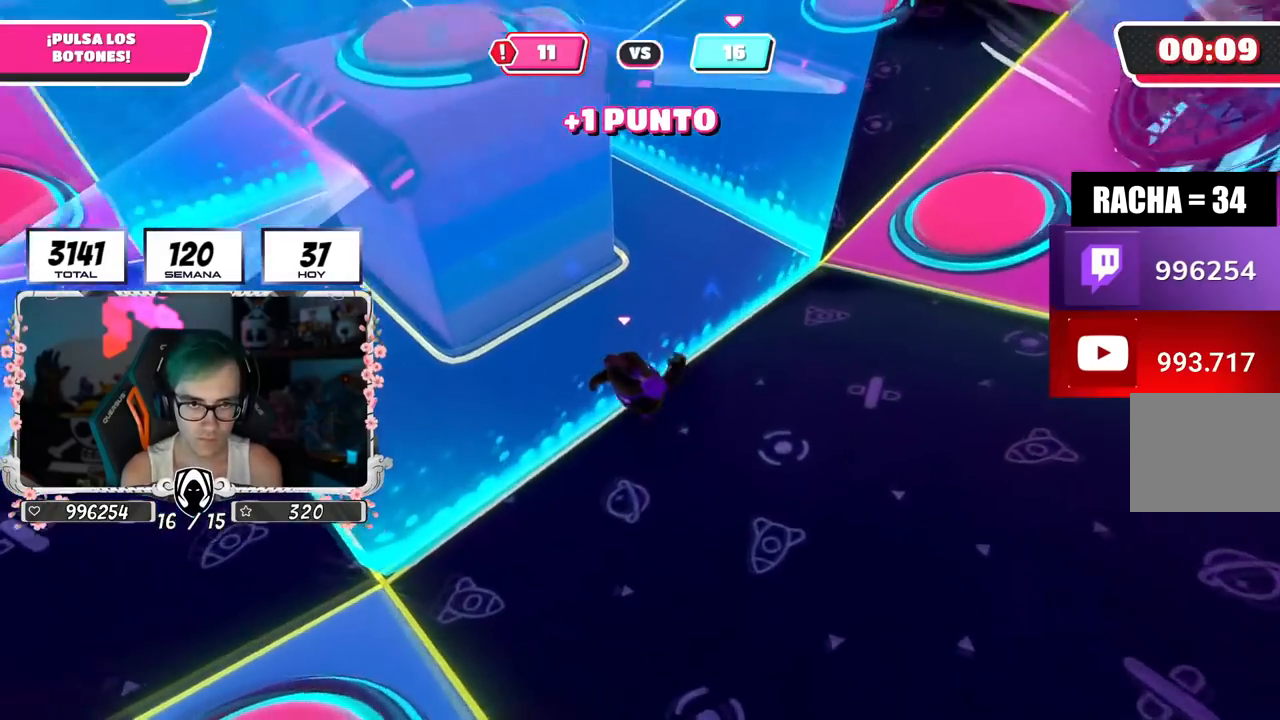
{"buttons": [], "left_stick": "down-right", "right_stick": "center", "events": [[468, "left_stick", "down-right"], [501, "right_stick", "center"]]}
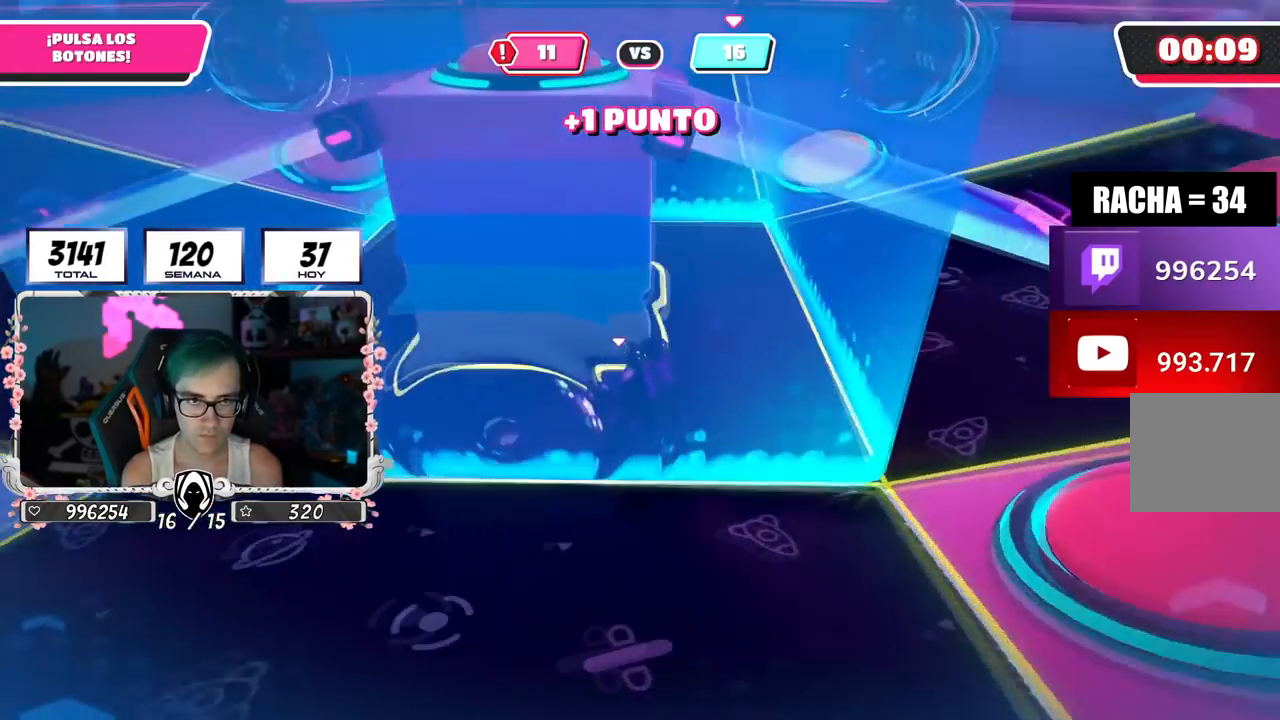
{"buttons": [], "left_stick": "down-left", "right_stick": "center", "events": [[67, "left_stick", "down-left"], [250, "right_stick", "up-right"], [350, "left_stick", "right"], [350, "right_stick", "center"], [484, "left_stick", "down-left"]]}
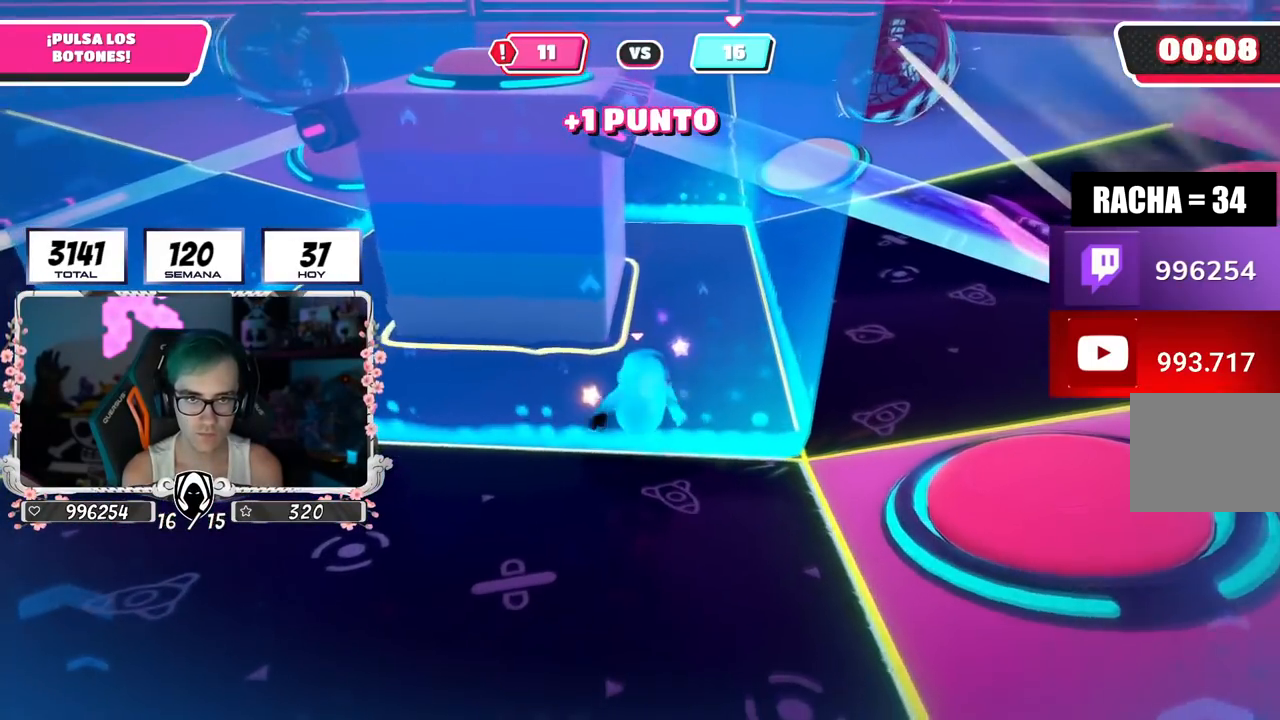
{"buttons": [], "left_stick": "up-right", "right_stick": "center", "events": [[17, "left_stick", "left"], [134, "left_stick", "right"], [251, "left_stick", "down-left"], [401, "left_stick", "up-right"]]}
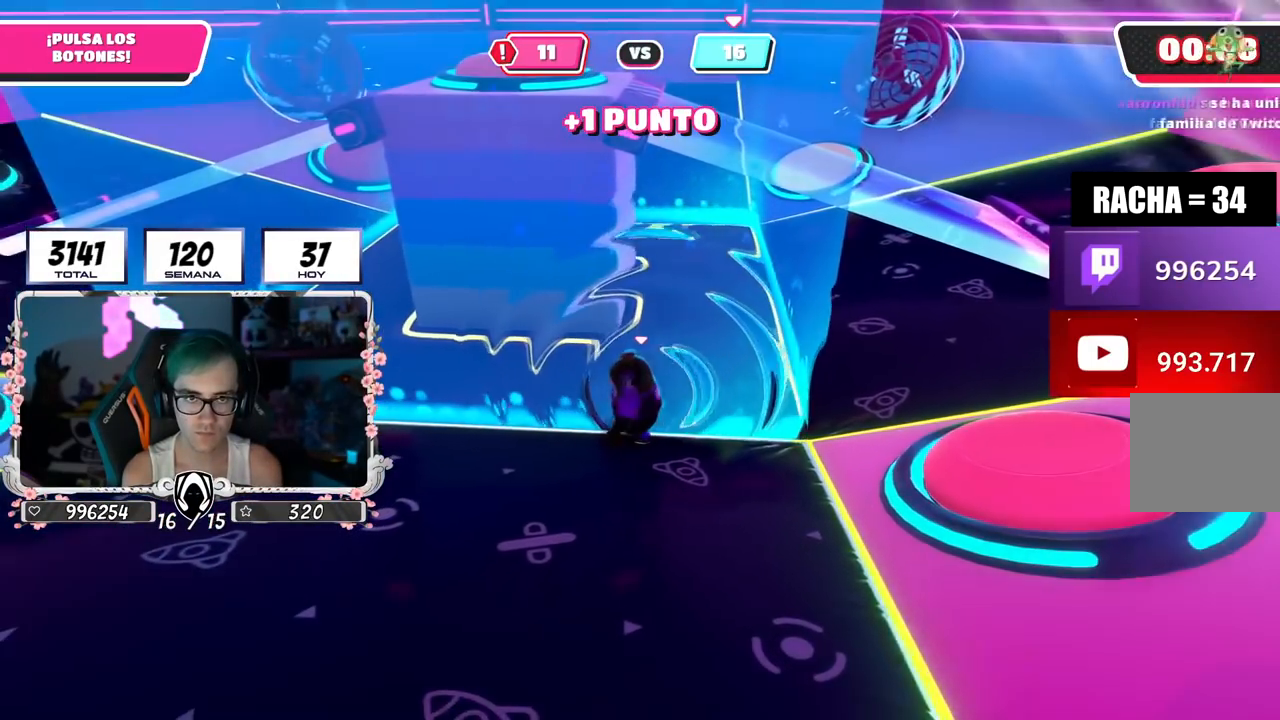
{"buttons": [], "left_stick": "left", "right_stick": "center", "events": [[50, "left_stick", "up-left"], [200, "left_stick", "up-right"], [317, "left_stick", "left"]]}
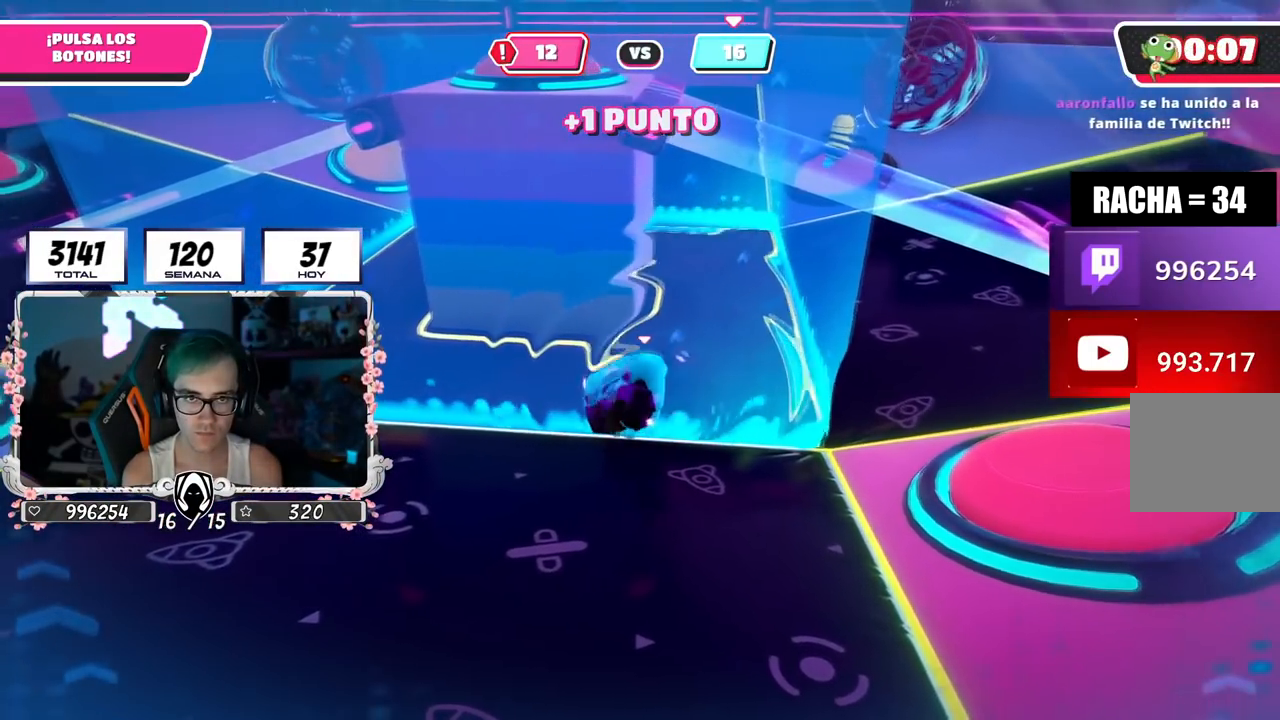
{"buttons": [], "left_stick": "up-left", "right_stick": "right", "events": [[184, "left_stick", "up-left"], [484, "right_stick", "right"]]}
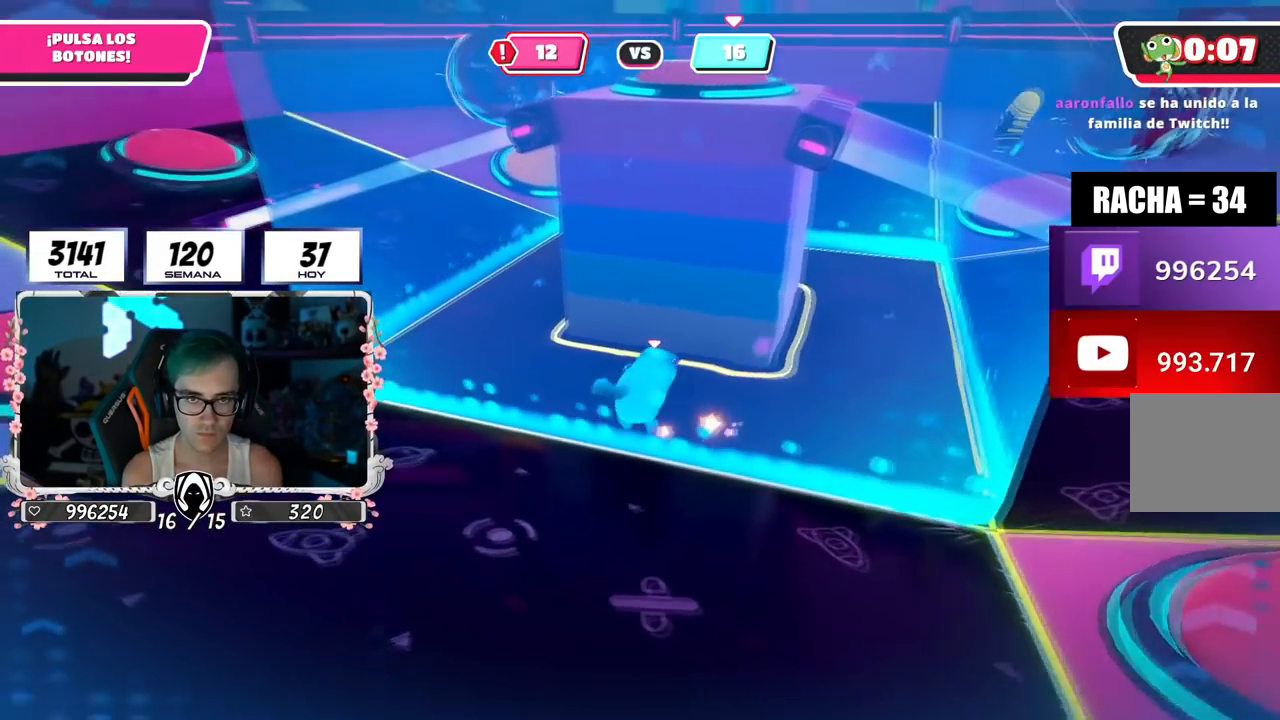
{"buttons": [], "left_stick": "up-left", "right_stick": "right", "events": []}
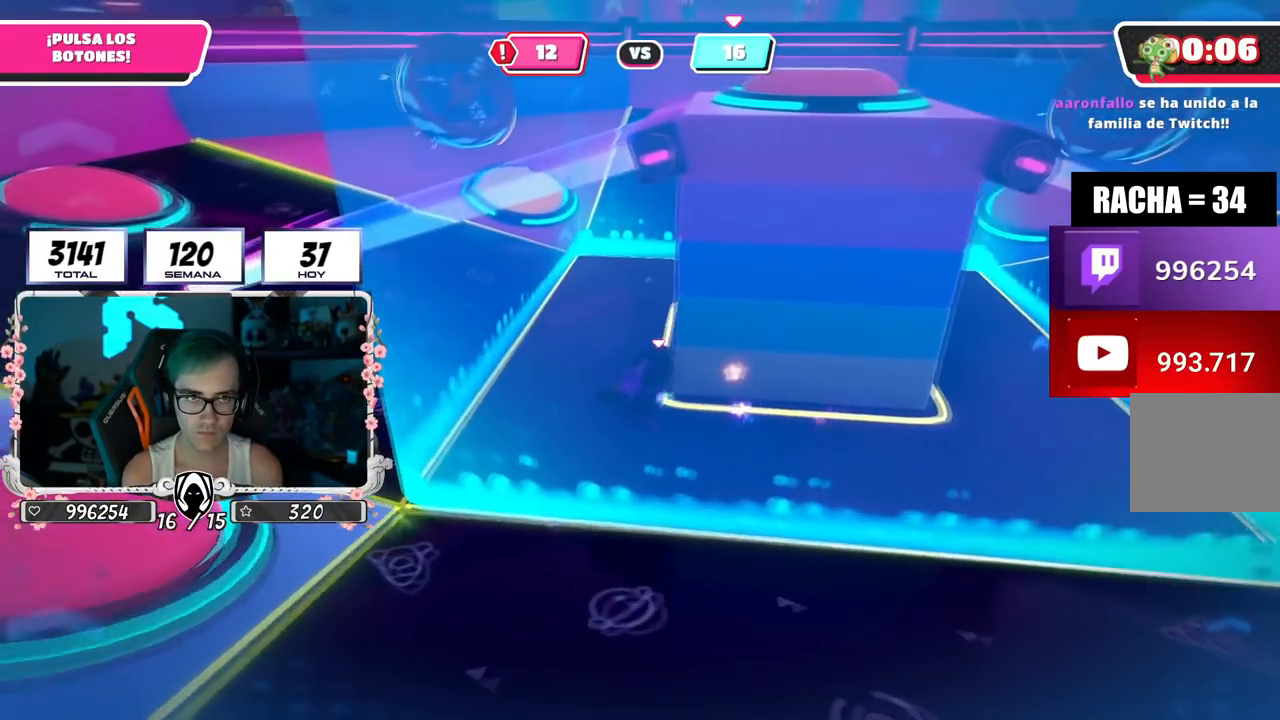
{"buttons": [], "left_stick": "down-right", "right_stick": "up-left", "events": [[134, "right_stick", "center"], [151, "left_stick", "down-left"], [217, "right_stick", "up-left"], [267, "left_stick", "down-right"], [267, "right_stick", "center"], [468, "right_stick", "up-left"]]}
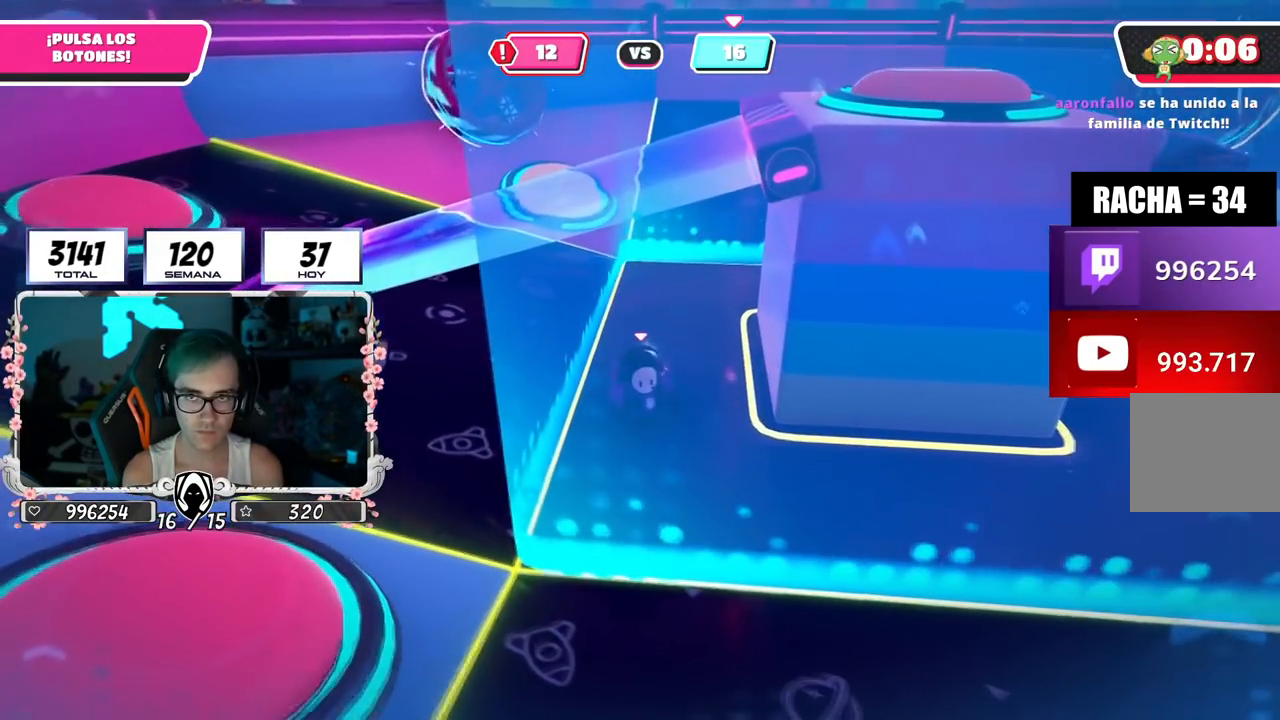
{"buttons": [], "left_stick": "left", "right_stick": "center", "events": [[117, "right_stick", "center"], [250, "right_stick", "up"], [317, "left_stick", "down-left"], [367, "left_stick", "left"], [384, "right_stick", "center"]]}
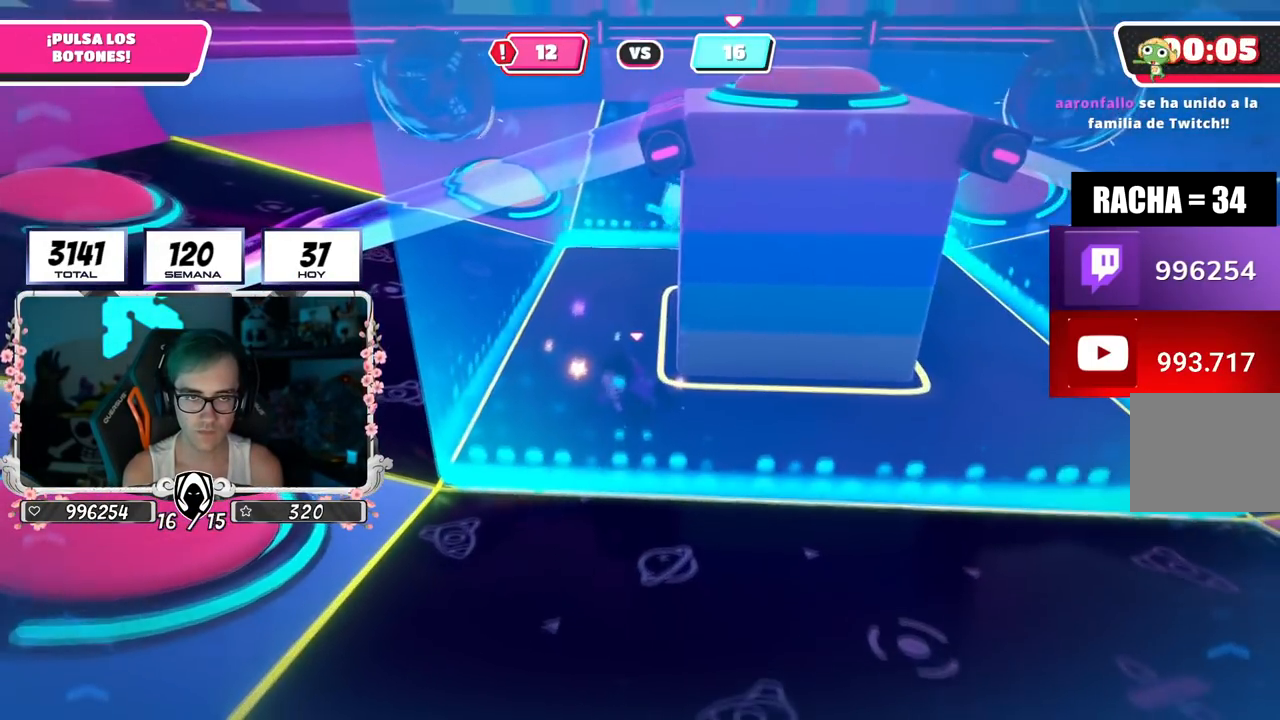
{"buttons": [], "left_stick": "down-left", "right_stick": "center", "events": [[34, "left_stick", "up-right"], [217, "left_stick", "left"], [351, "left_stick", "right"], [484, "left_stick", "down-left"]]}
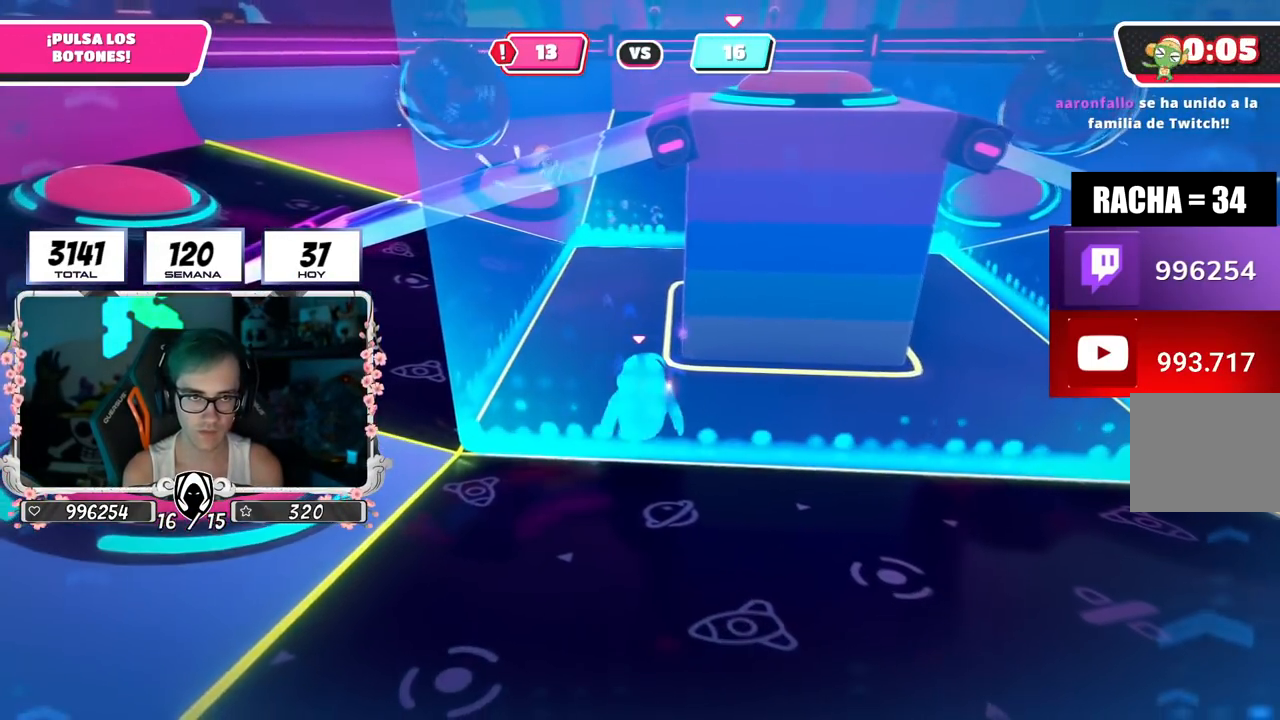
{"buttons": [], "left_stick": "right", "right_stick": "center", "events": [[83, "left_stick", "down-right"], [183, "left_stick", "right"], [267, "right_stick", "down-right"], [484, "right_stick", "center"]]}
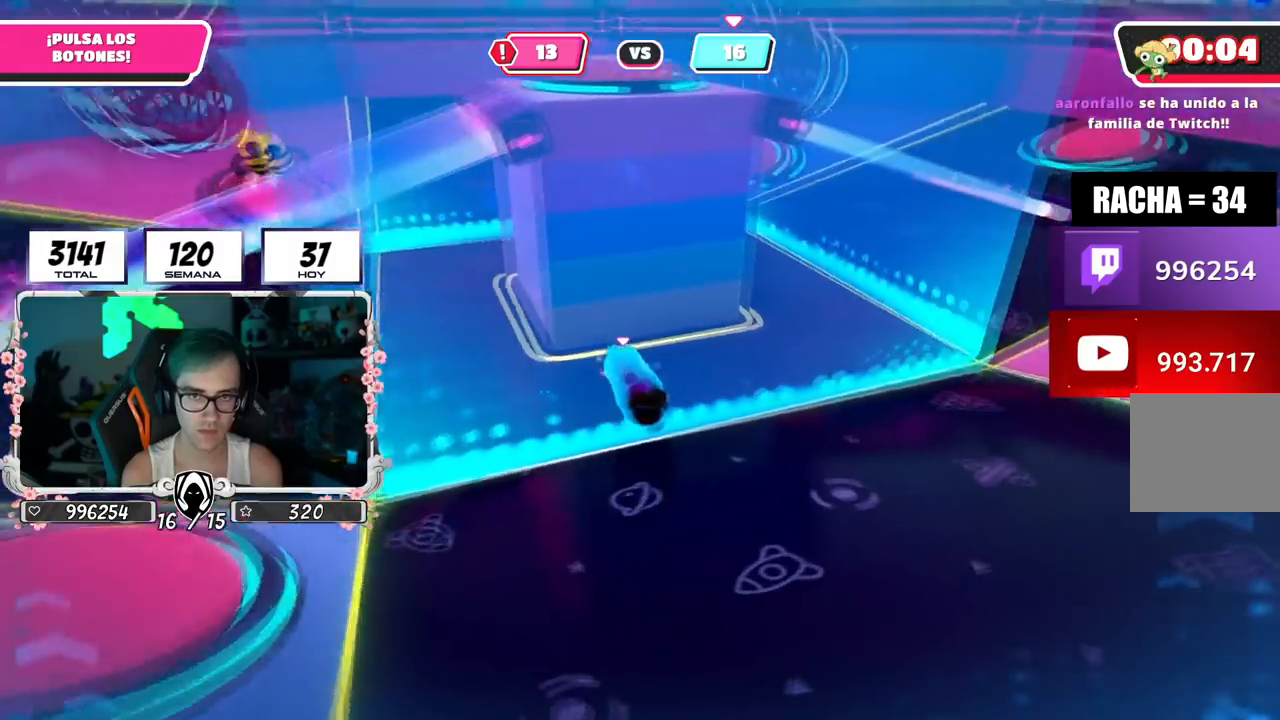
{"buttons": [], "left_stick": "up-right", "right_stick": "down-left", "events": [[117, "left_stick", "up-right"], [367, "right_stick", "down-left"]]}
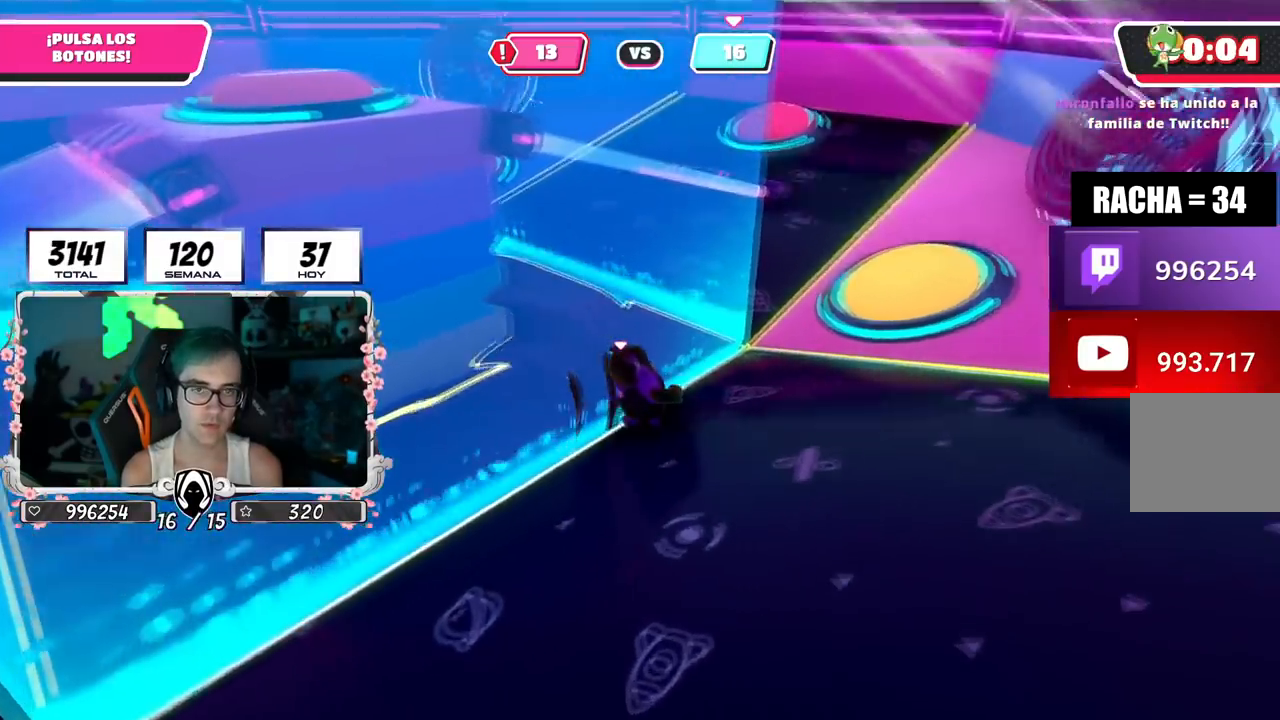
{"buttons": [], "left_stick": "up-right", "right_stick": "center", "events": [[67, "right_stick", "center"], [217, "CROSS", "down"], [334, "SQUARE", "down"], [417, "CROSS", "up"], [434, "SQUARE", "up"]]}
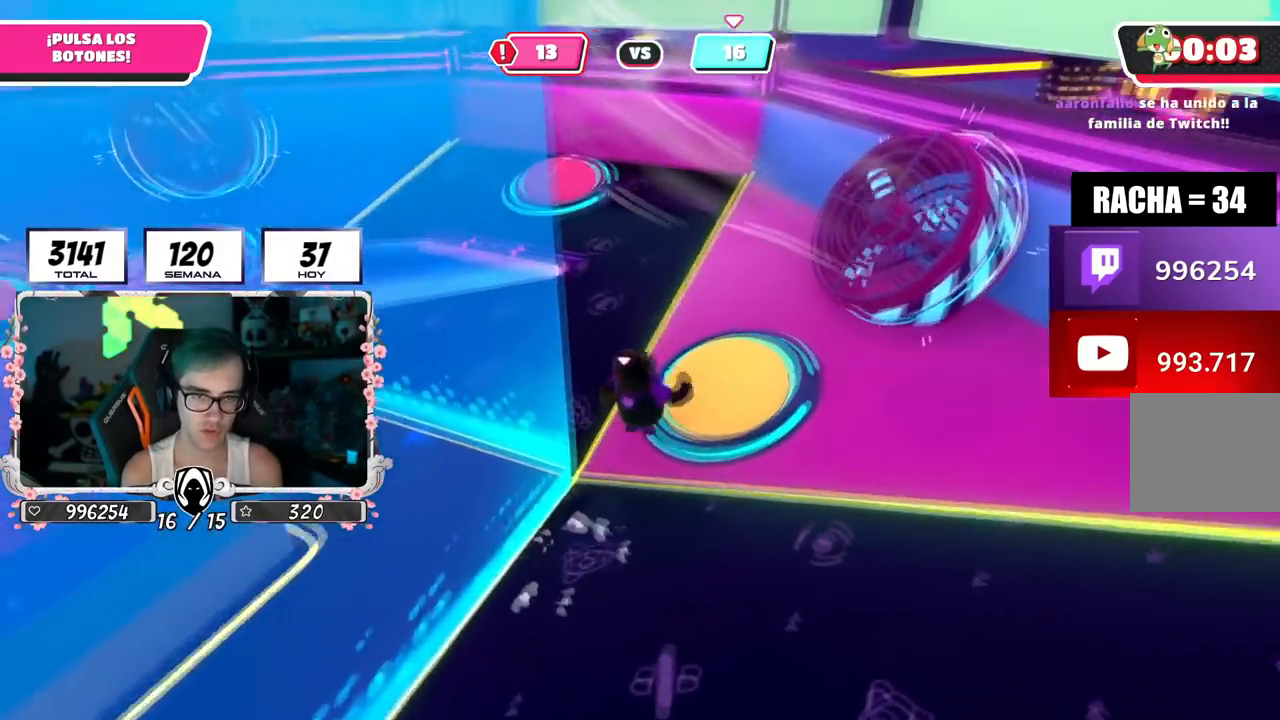
{"buttons": [], "left_stick": "up-left", "right_stick": "left", "events": [[34, "right_stick", "left"], [67, "left_stick", "up"], [234, "left_stick", "up-left"]]}
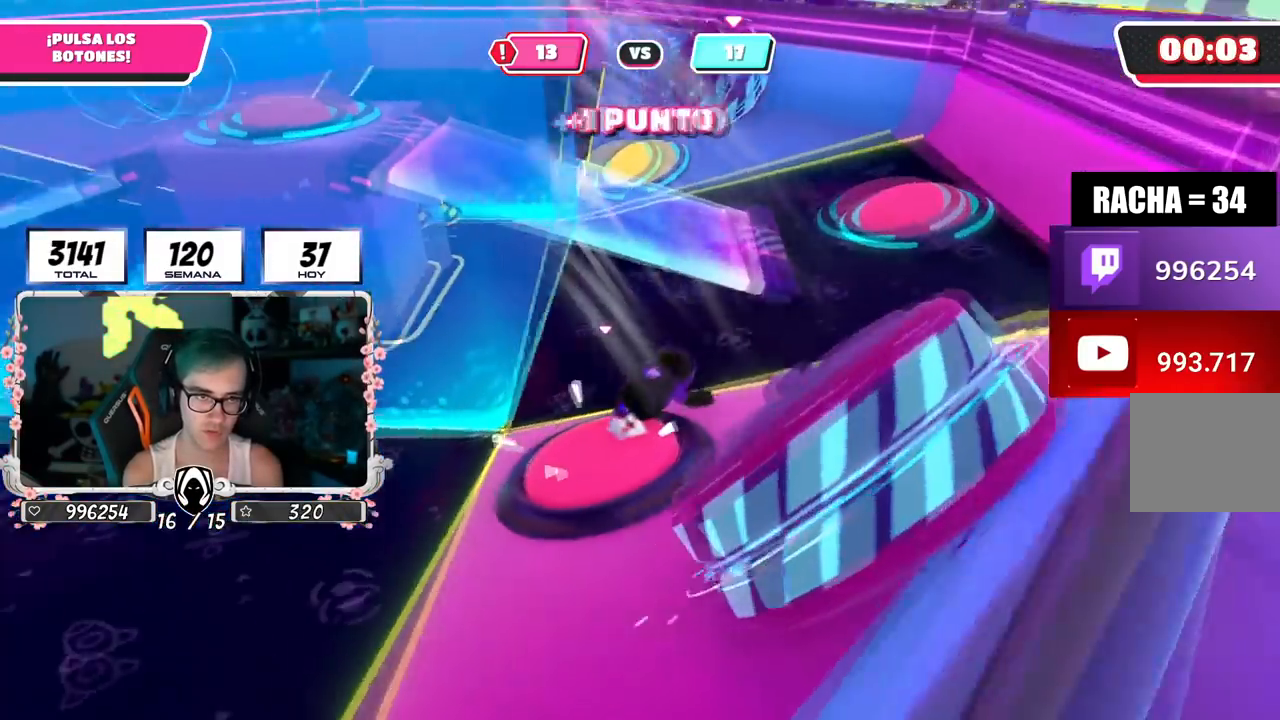
{"buttons": [], "left_stick": "up-right", "right_stick": "down", "events": [[183, "right_stick", "right"], [200, "left_stick", "up-right"], [450, "right_stick", "down"]]}
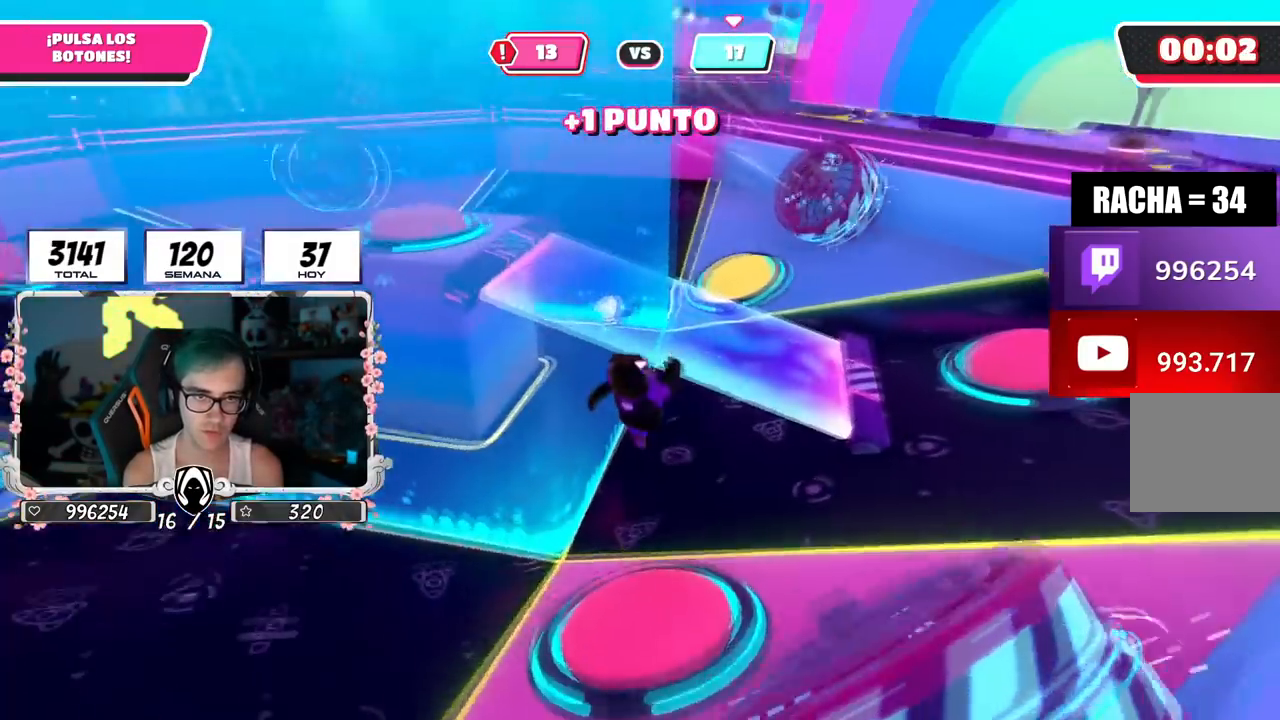
{"buttons": [], "left_stick": "down-left", "right_stick": "up", "events": [[50, "right_stick", "center"], [134, "left_stick", "left"], [267, "left_stick", "down-left"], [334, "right_stick", "up-right"], [484, "right_stick", "up"]]}
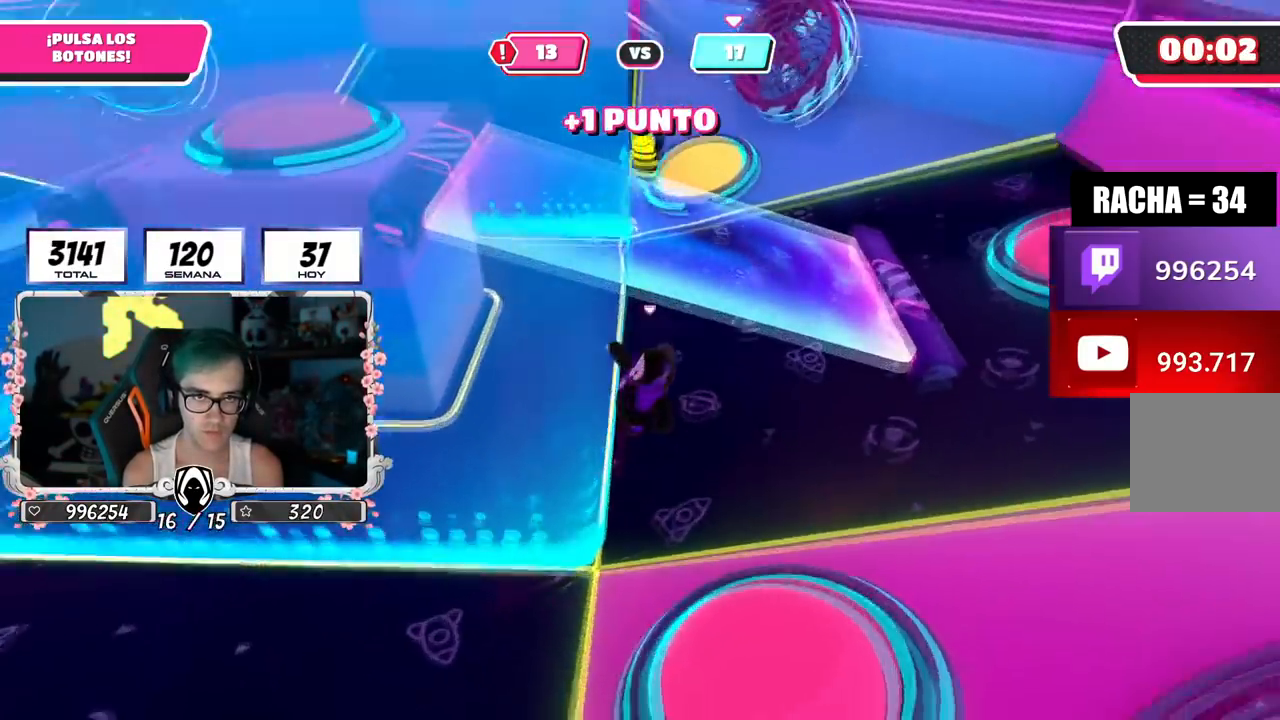
{"buttons": [], "left_stick": "left", "right_stick": "down-right", "events": [[167, "right_stick", "up-left"], [300, "right_stick", "center"], [384, "left_stick", "left"], [400, "right_stick", "down-right"]]}
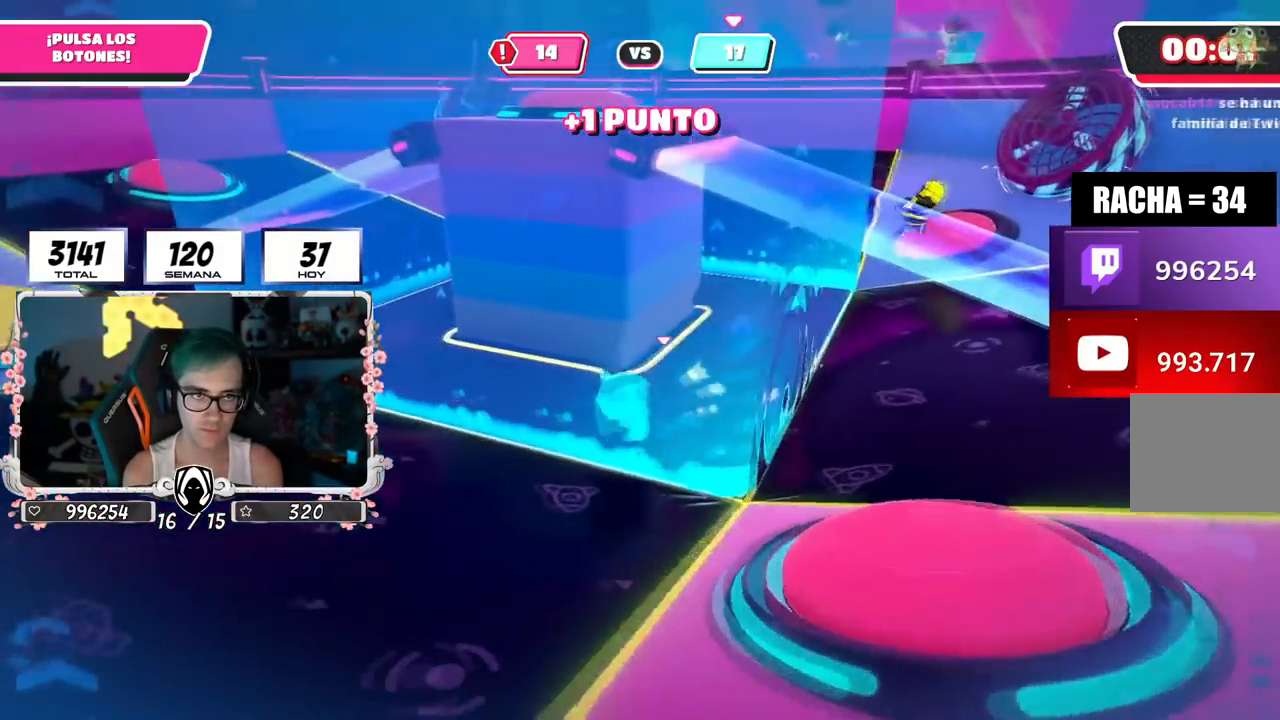
{"buttons": [], "left_stick": "left", "right_stick": "down-left", "events": [[367, "right_stick", "down-left"]]}
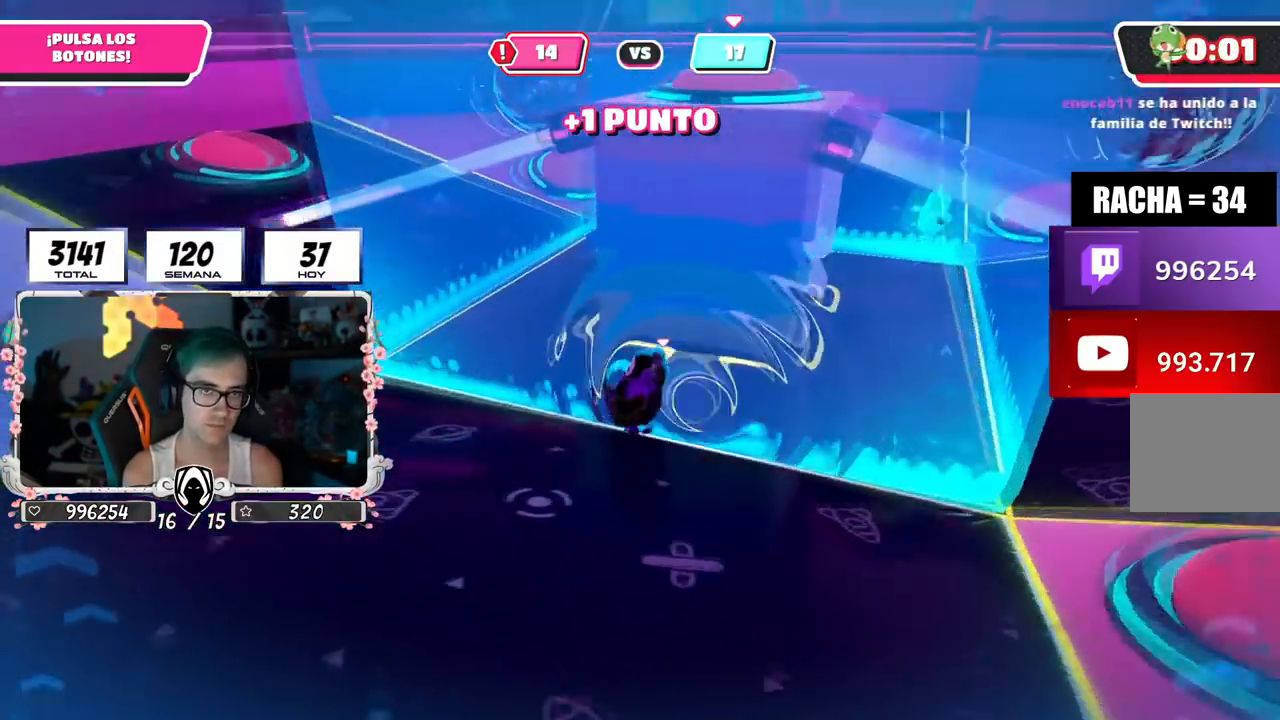
{"buttons": ["CROSS"], "left_stick": "up-left", "right_stick": "center", "events": [[100, "right_stick", "center"], [250, "left_stick", "up-left"], [467, "CROSS", "down"]]}
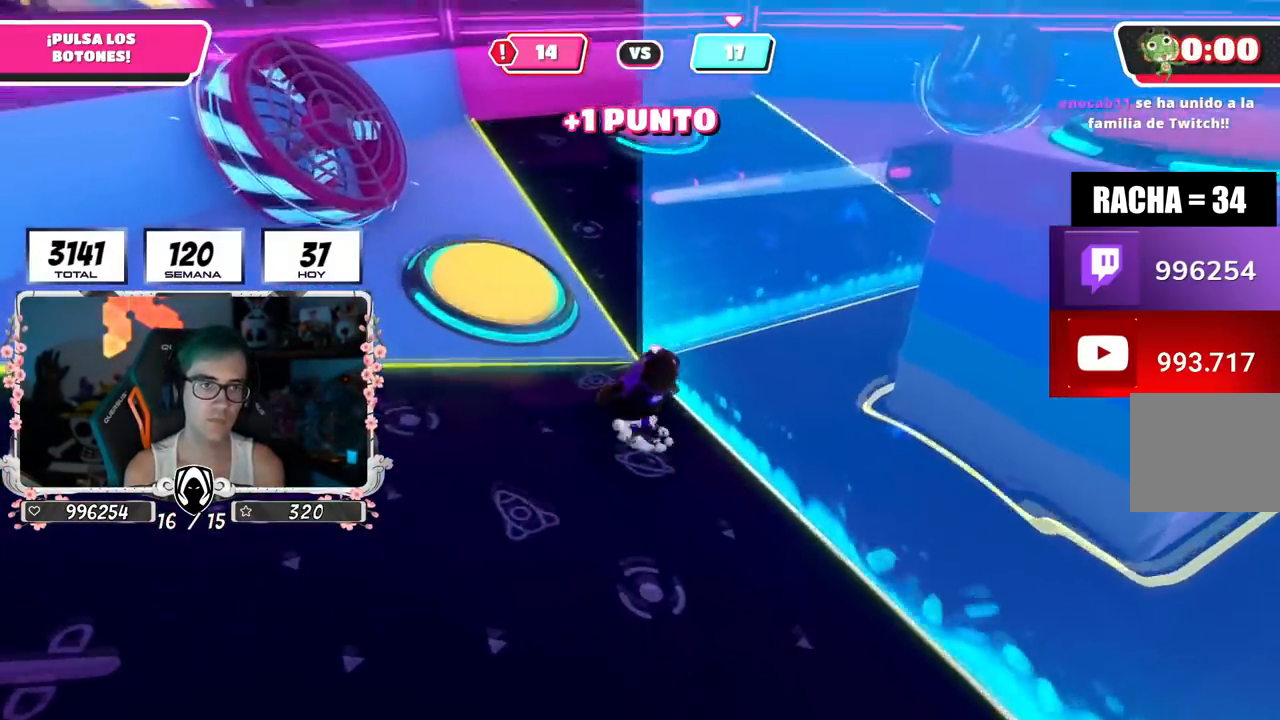
{"buttons": [], "left_stick": "up-left", "right_stick": "down-right", "events": [[34, "SQUARE", "down"], [151, "CROSS", "up"], [167, "SQUARE", "up"], [301, "right_stick", "up-left"], [451, "right_stick", "down-right"]]}
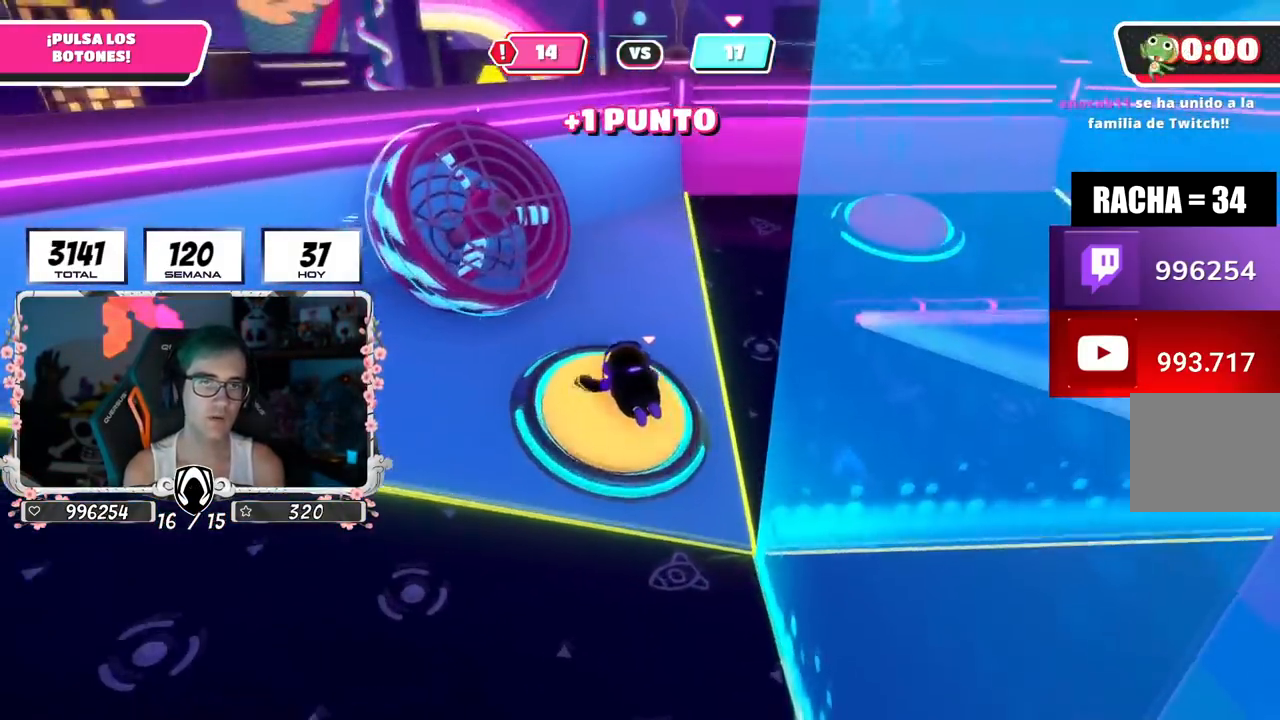
{"buttons": [], "left_stick": "center", "right_stick": "center", "events": [[100, "left_stick", "center"], [117, "right_stick", "center"]]}